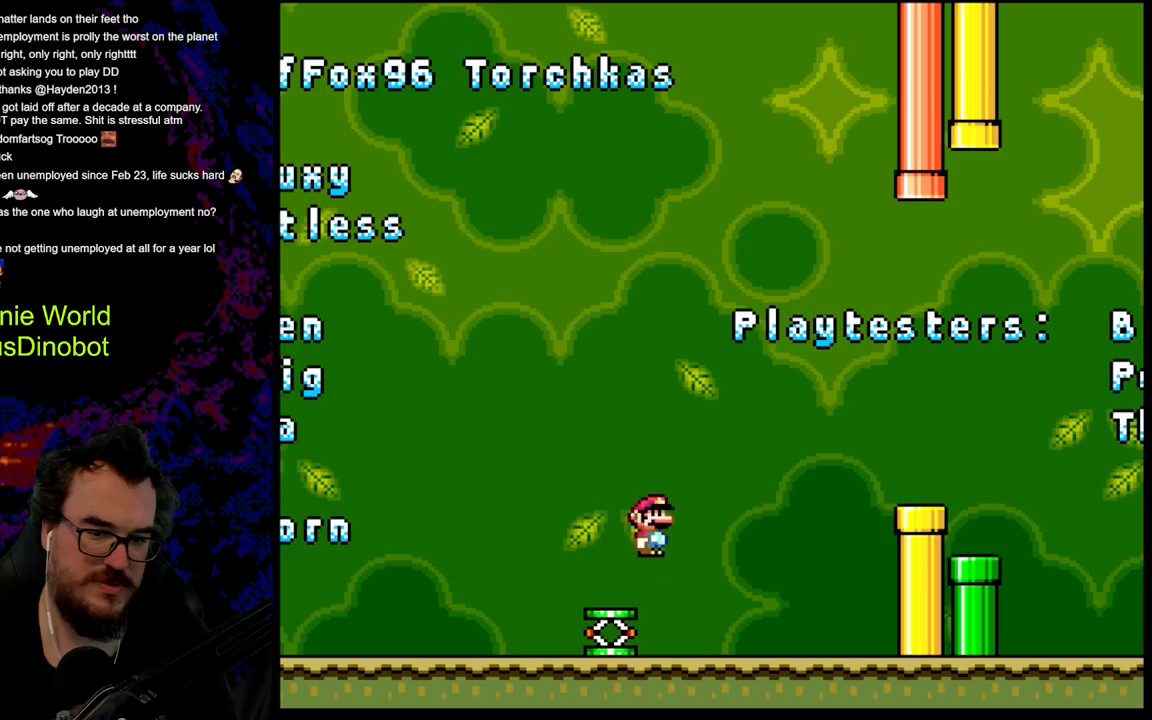
Gameplay with a controller (Nintendo layout); each line is a JSON object with the inputs held at the frame after it. "events" lists button and stick changes between this image and that frame as [ms after this image, input, new state], when the widget could be followed in between. Not read: L3 R3.
{"buttons": ["A", "DPAD_RIGHT"], "events": [[17, "A", "up"], [350, "DPAD_RIGHT", "down"], [467, "A", "down"]]}
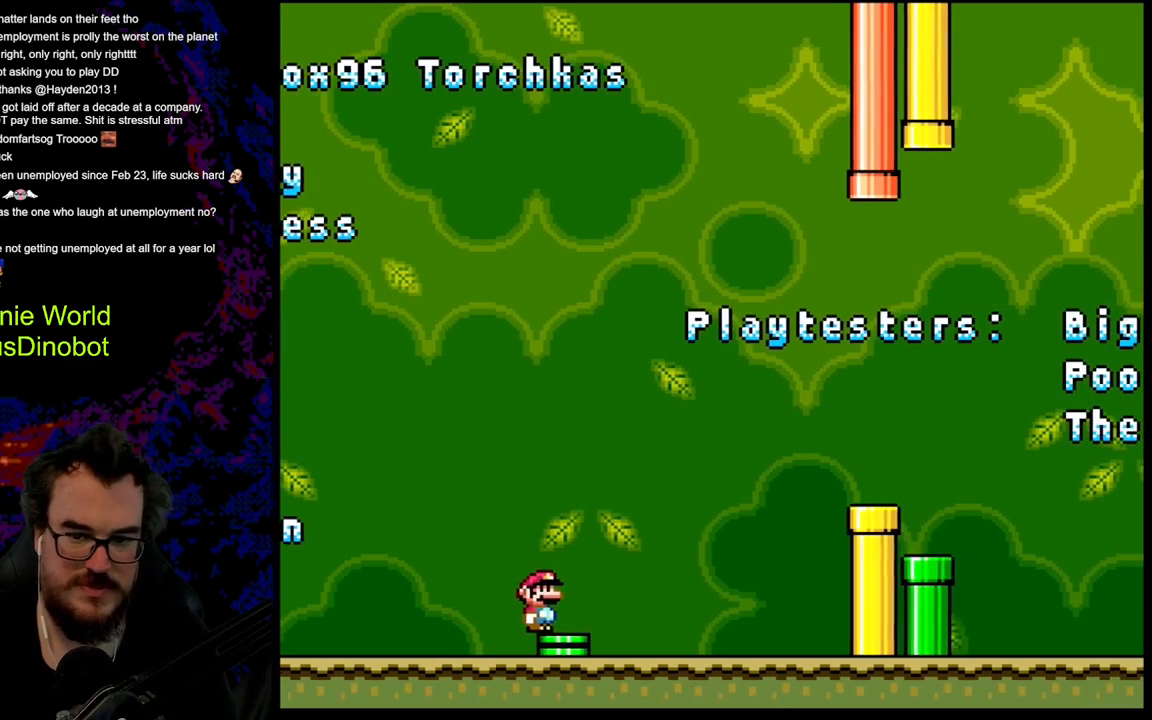
{"buttons": ["A", "DPAD_RIGHT"], "events": []}
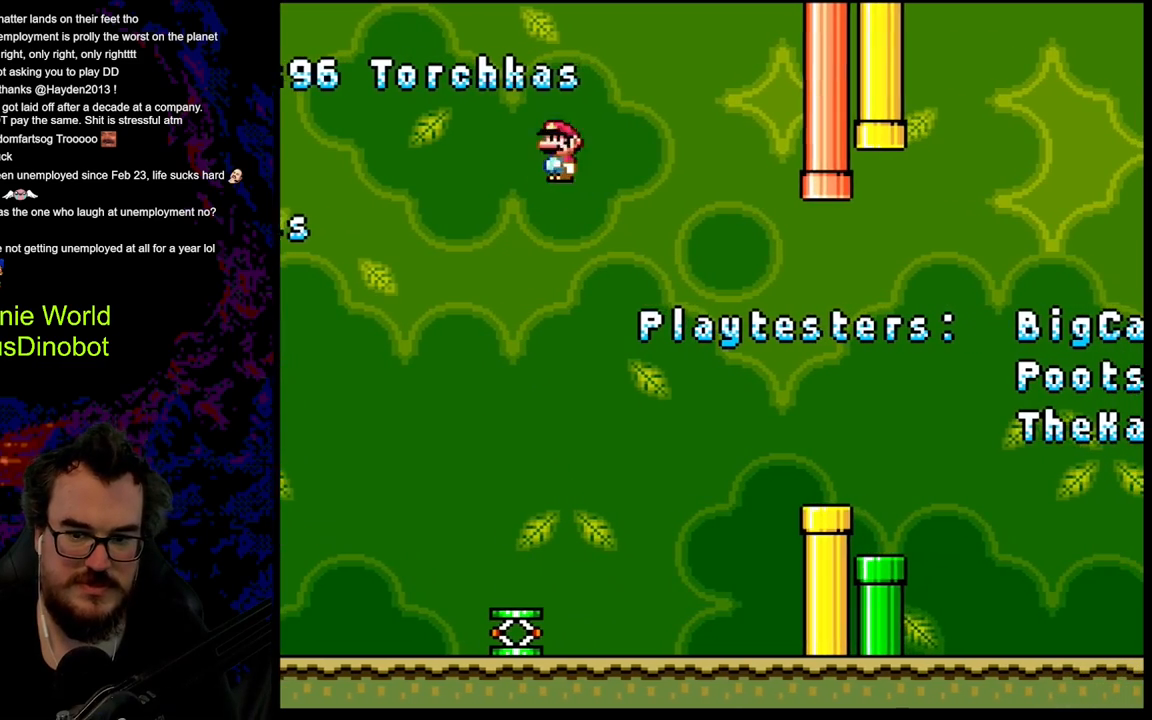
{"buttons": ["A"], "events": [[167, "DPAD_RIGHT", "up"]]}
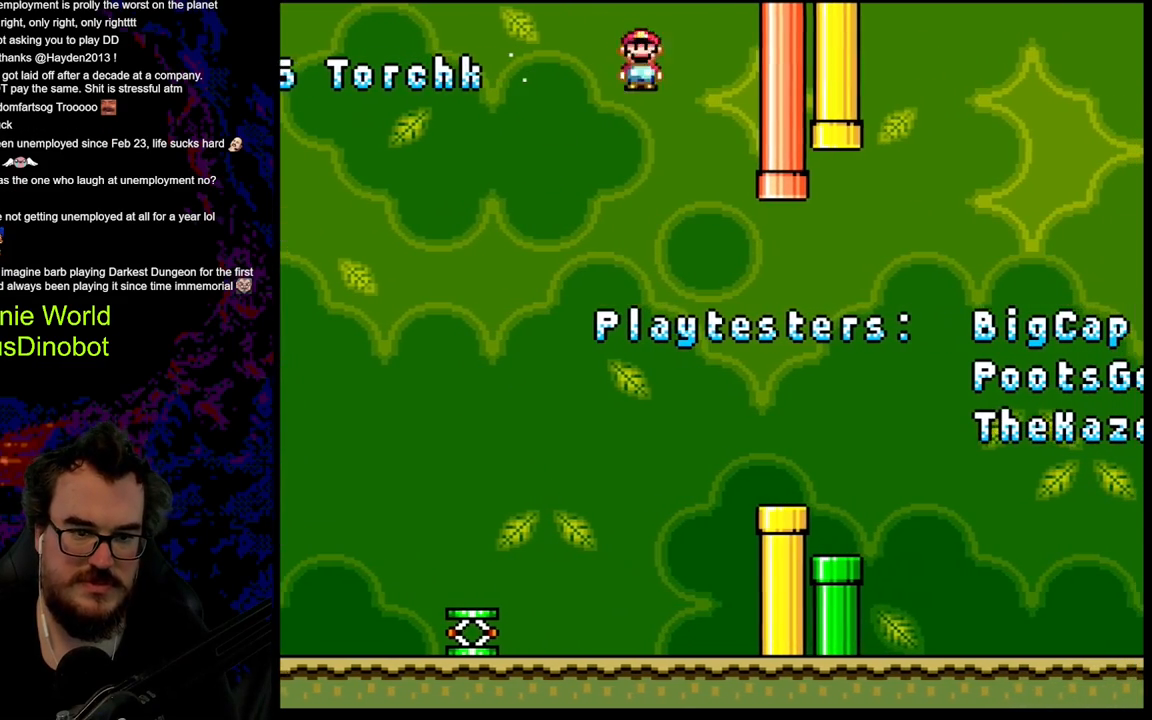
{"buttons": ["A"], "events": []}
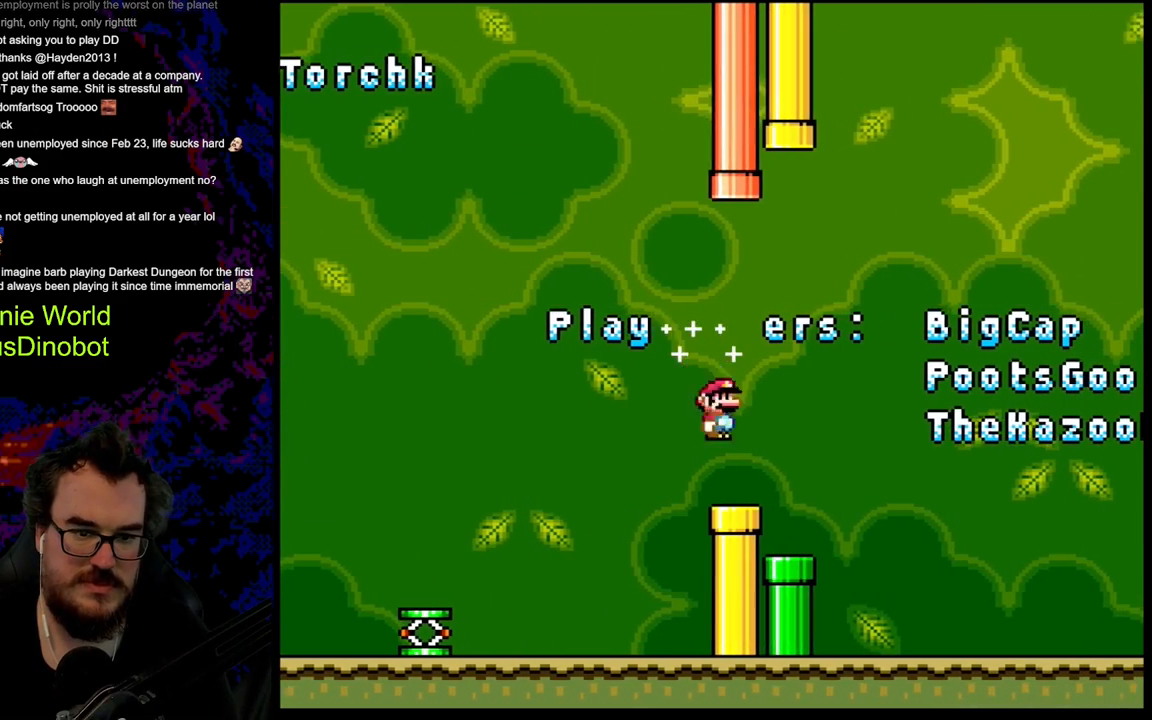
{"buttons": [], "events": [[133, "A", "up"]]}
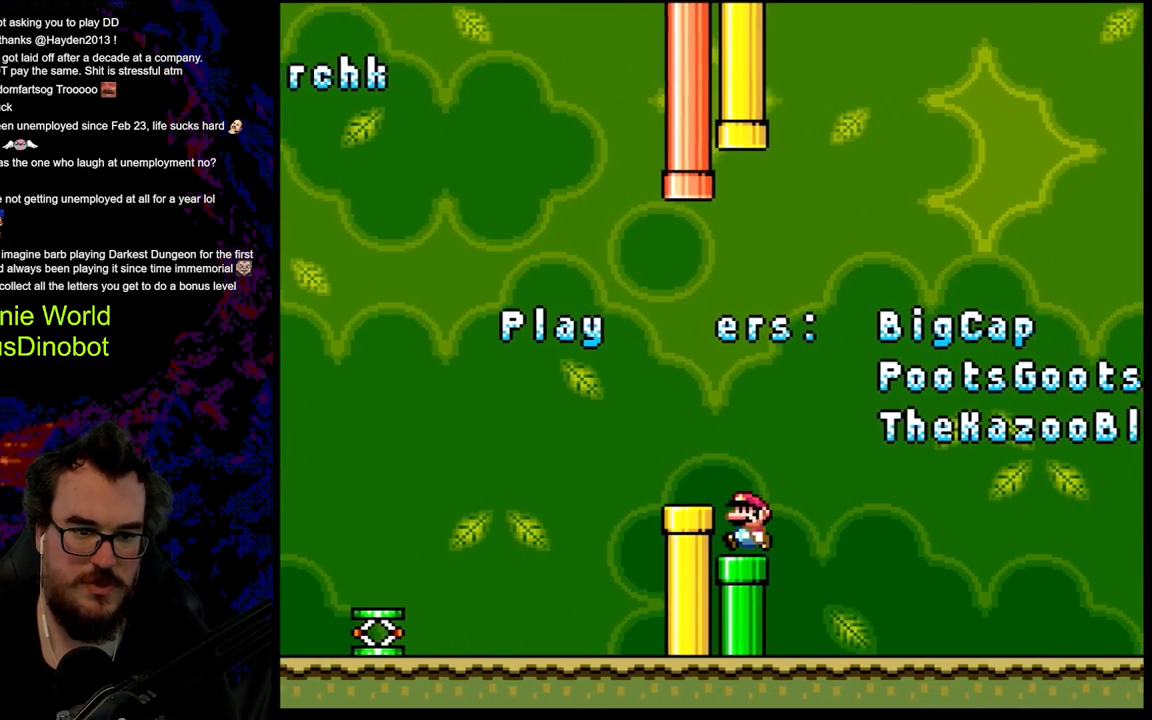
{"buttons": ["Y", "DPAD_RIGHT"], "events": [[67, "DPAD_RIGHT", "down"], [133, "Y", "down"]]}
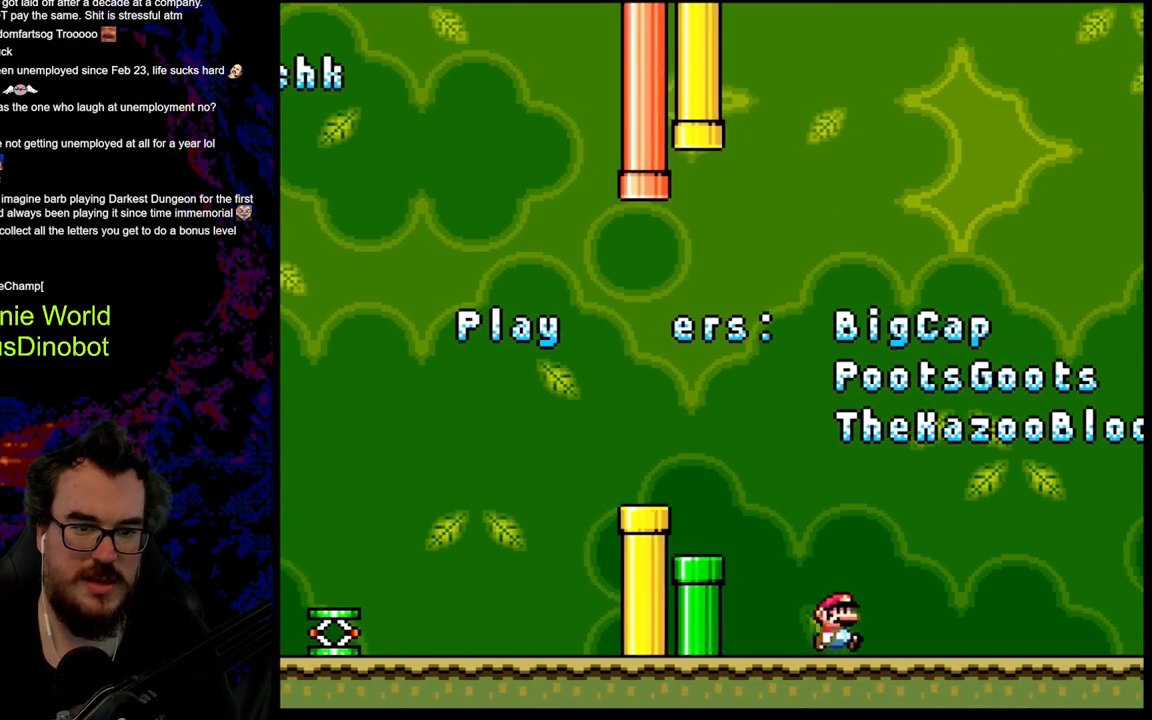
{"buttons": ["Y", "DPAD_LEFT"], "events": [[267, "DPAD_DOWN", "down"], [267, "DPAD_RIGHT", "up"], [283, "DPAD_LEFT", "down"], [300, "DPAD_DOWN", "up"]]}
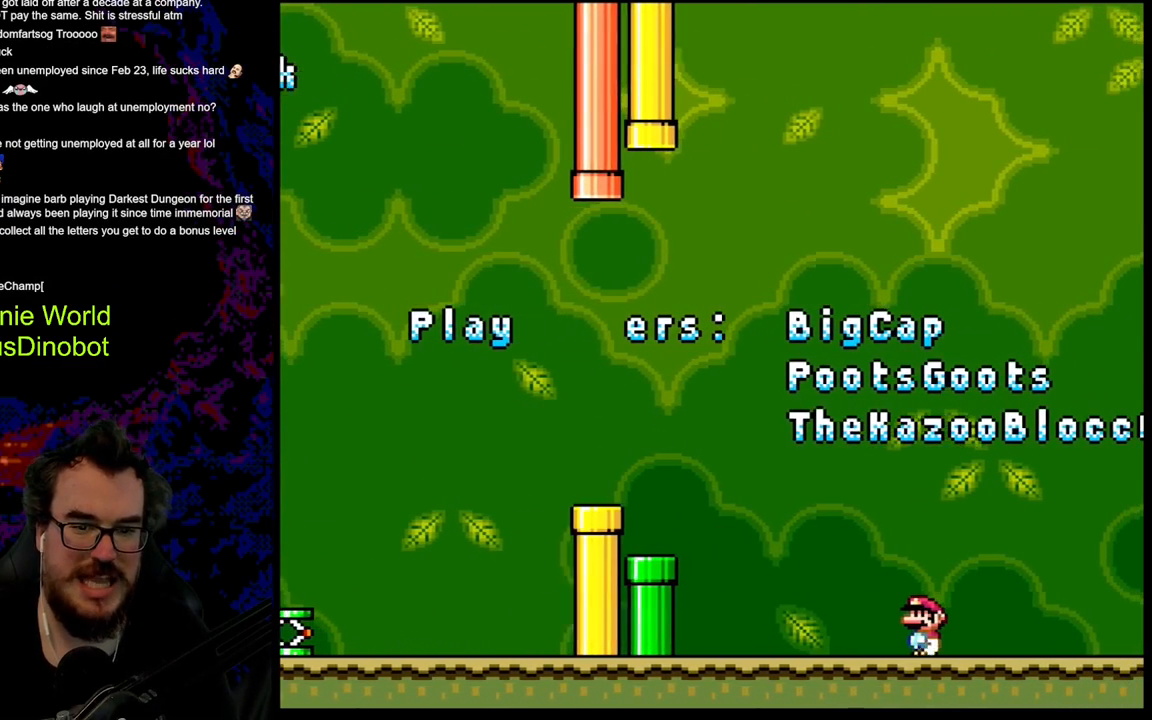
{"buttons": ["X", "DPAD_LEFT"], "events": [[150, "Y", "up"], [283, "X", "down"]]}
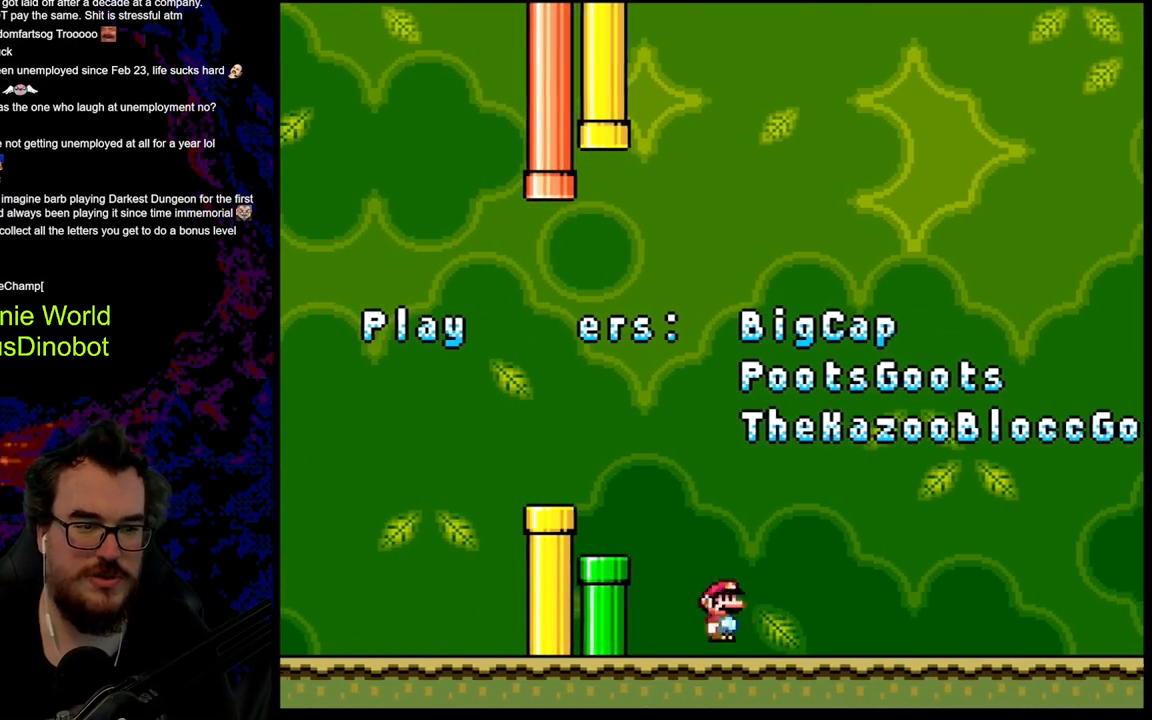
{"buttons": ["DPAD_RIGHT"], "events": [[17, "A", "down"], [267, "DPAD_LEFT", "up"], [317, "A", "up"], [317, "DPAD_RIGHT", "down"], [400, "X", "up"]]}
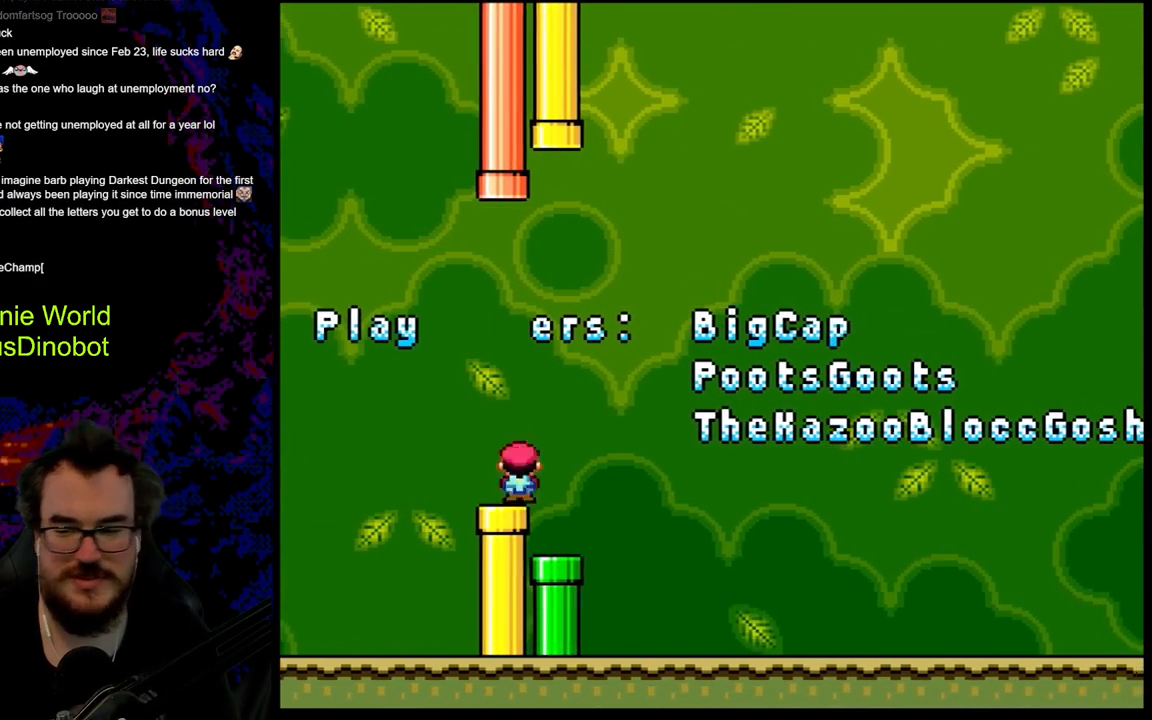
{"buttons": [], "events": [[350, "DPAD_RIGHT", "up"]]}
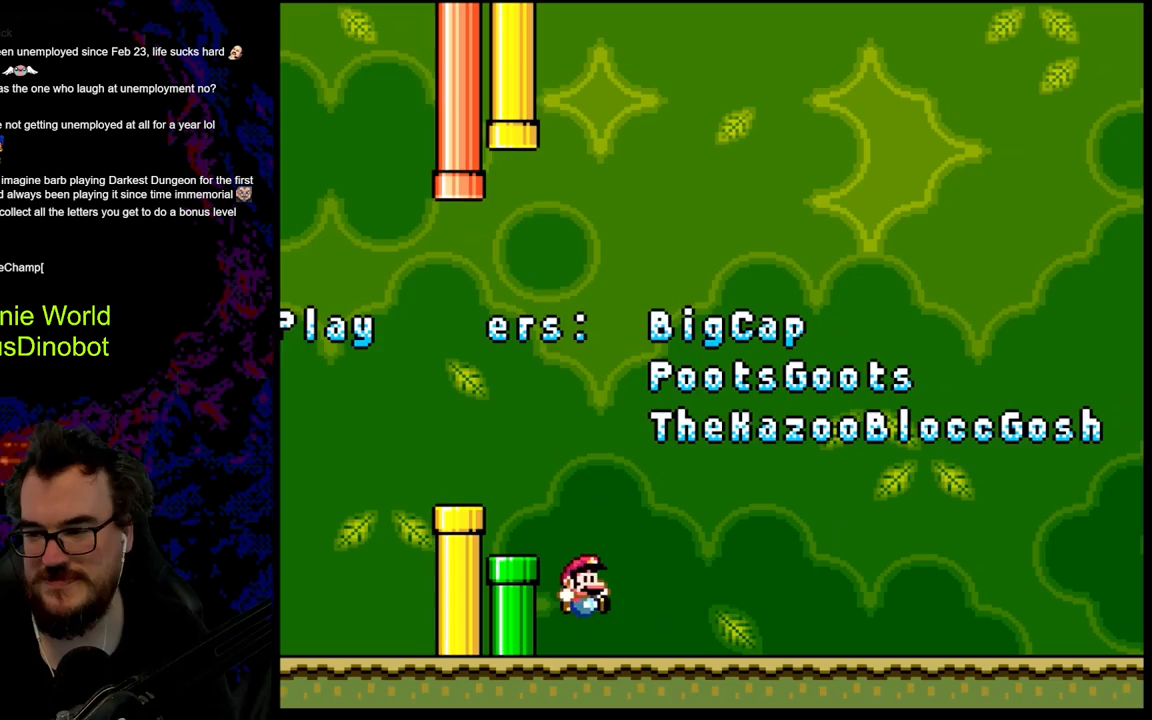
{"buttons": ["Y", "DPAD_RIGHT"], "events": [[50, "DPAD_RIGHT", "down"], [300, "Y", "down"]]}
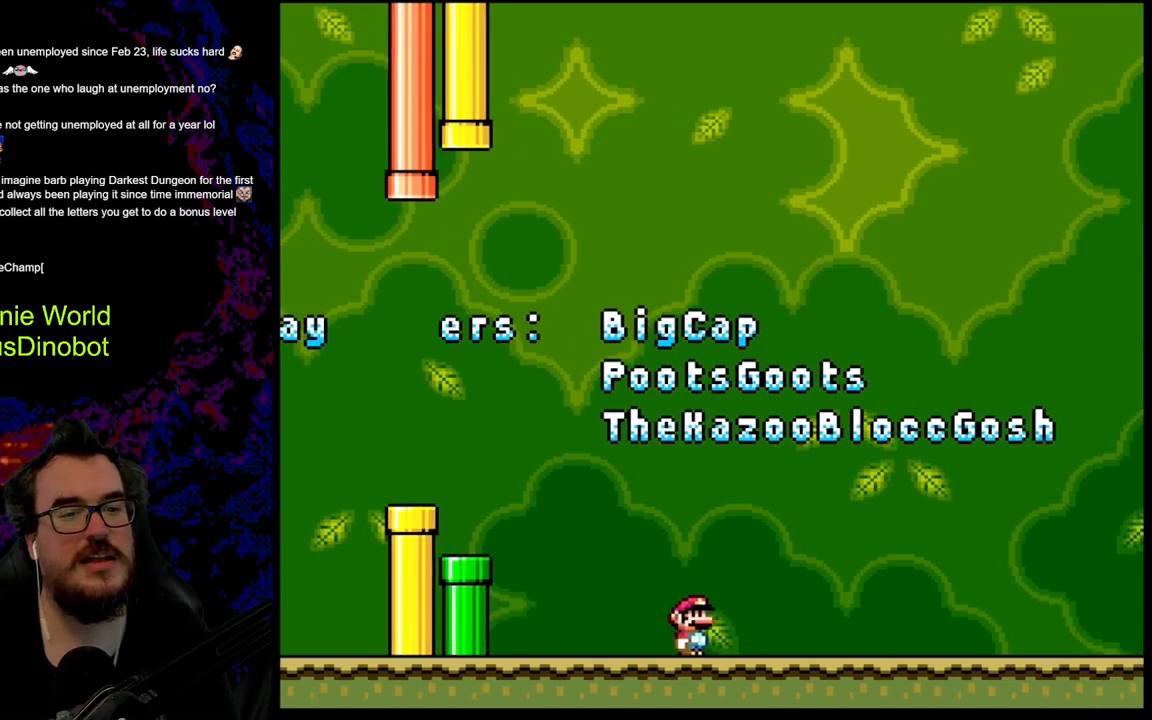
{"buttons": [], "events": [[167, "DPAD_DOWN", "down"], [200, "DPAD_LEFT", "down"], [200, "DPAD_RIGHT", "up"], [217, "DPAD_DOWN", "up"], [350, "DPAD_LEFT", "up"], [433, "Y", "up"]]}
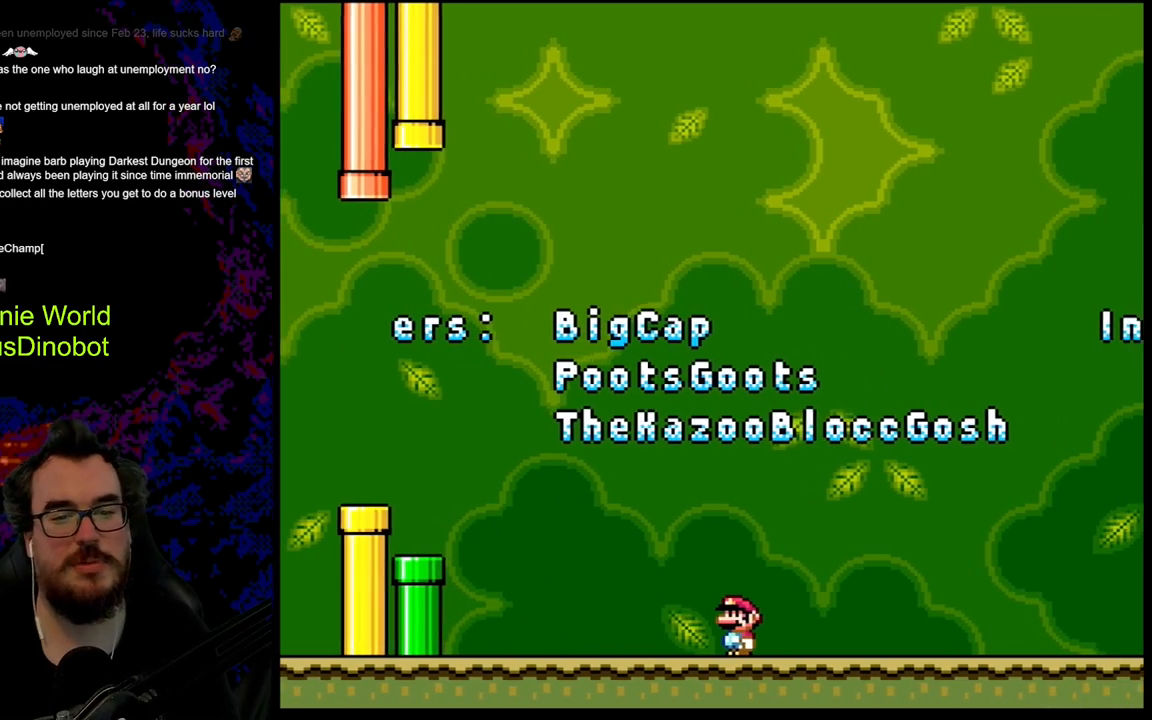
{"buttons": [], "events": []}
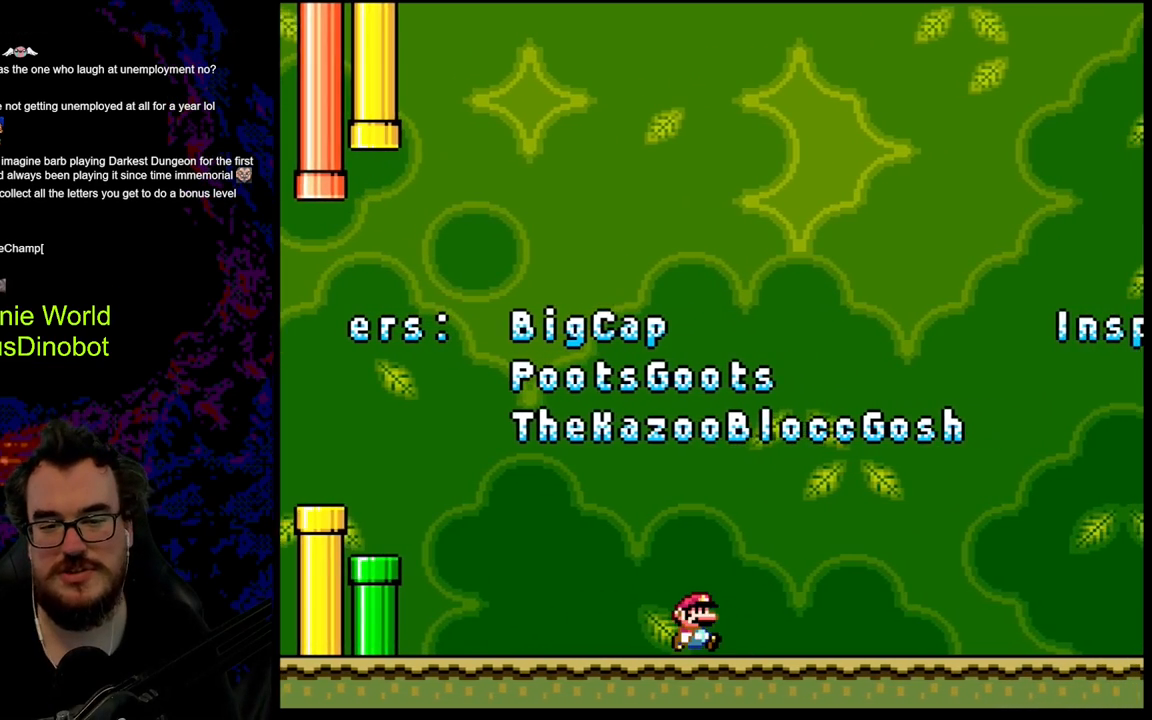
{"buttons": ["DPAD_RIGHT"], "events": [[17, "DPAD_RIGHT", "down"], [183, "DPAD_UP", "down"], [400, "DPAD_RIGHT", "up"], [450, "DPAD_UP", "up"], [500, "DPAD_RIGHT", "down"]]}
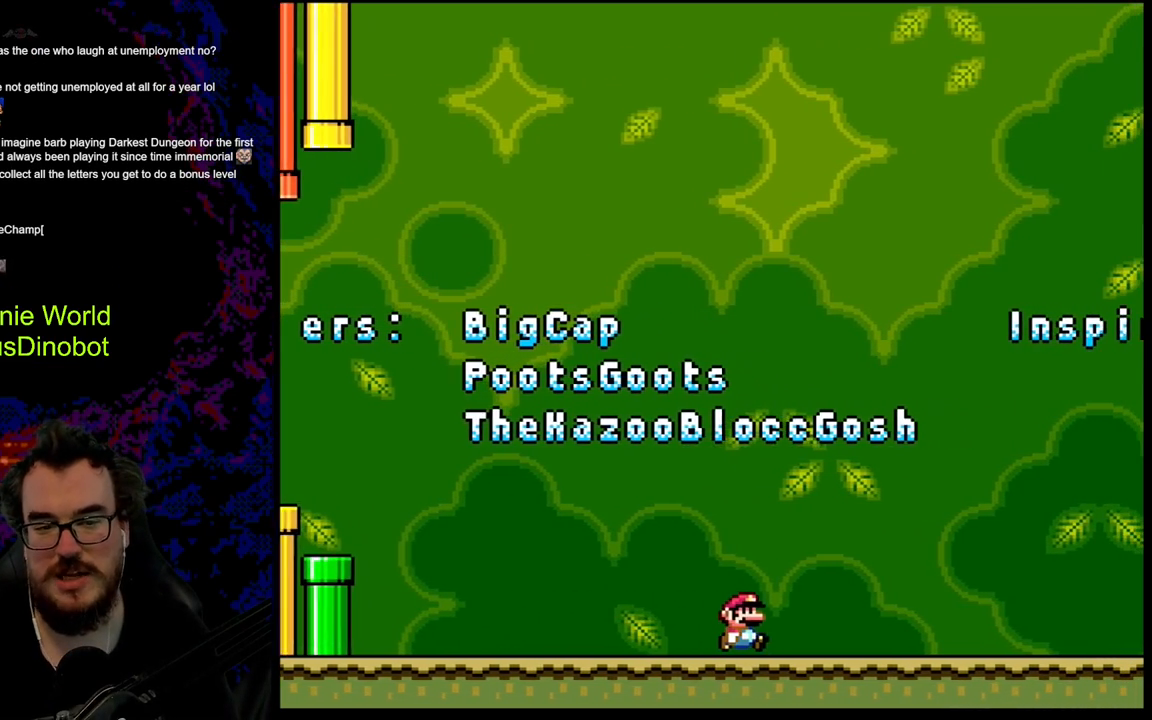
{"buttons": [], "events": [[183, "Y", "down"], [400, "DPAD_RIGHT", "up"], [450, "Y", "up"]]}
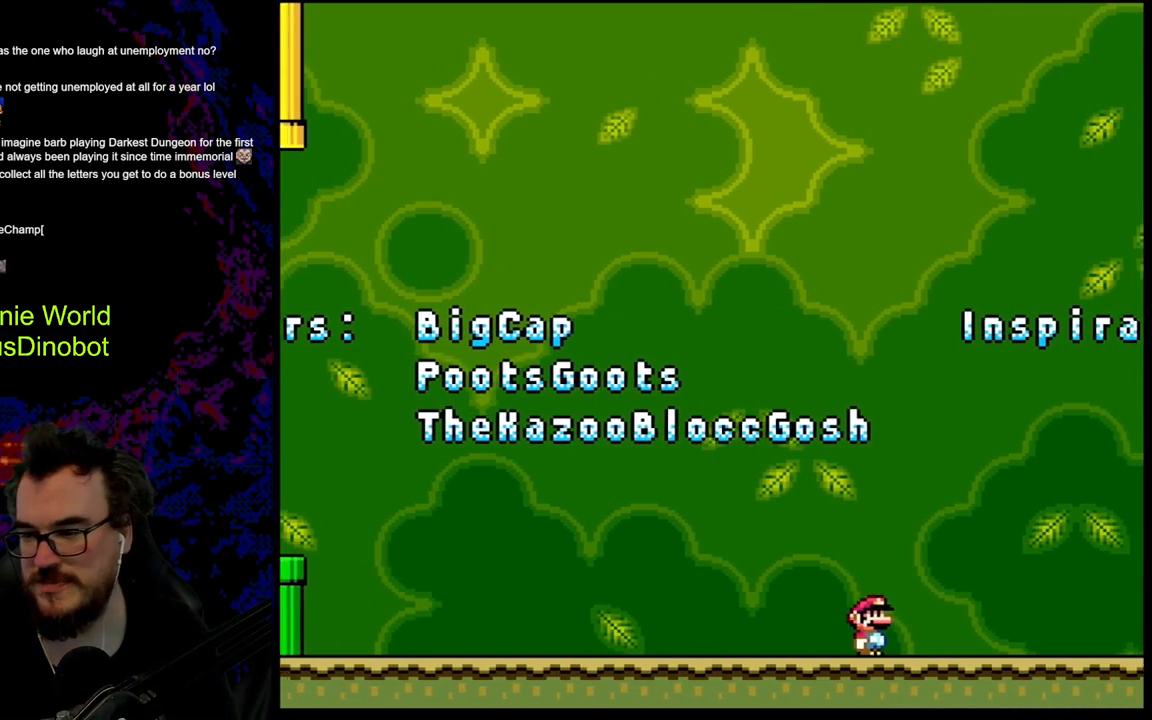
{"buttons": [], "events": [[150, "A", "down"], [317, "A", "up"]]}
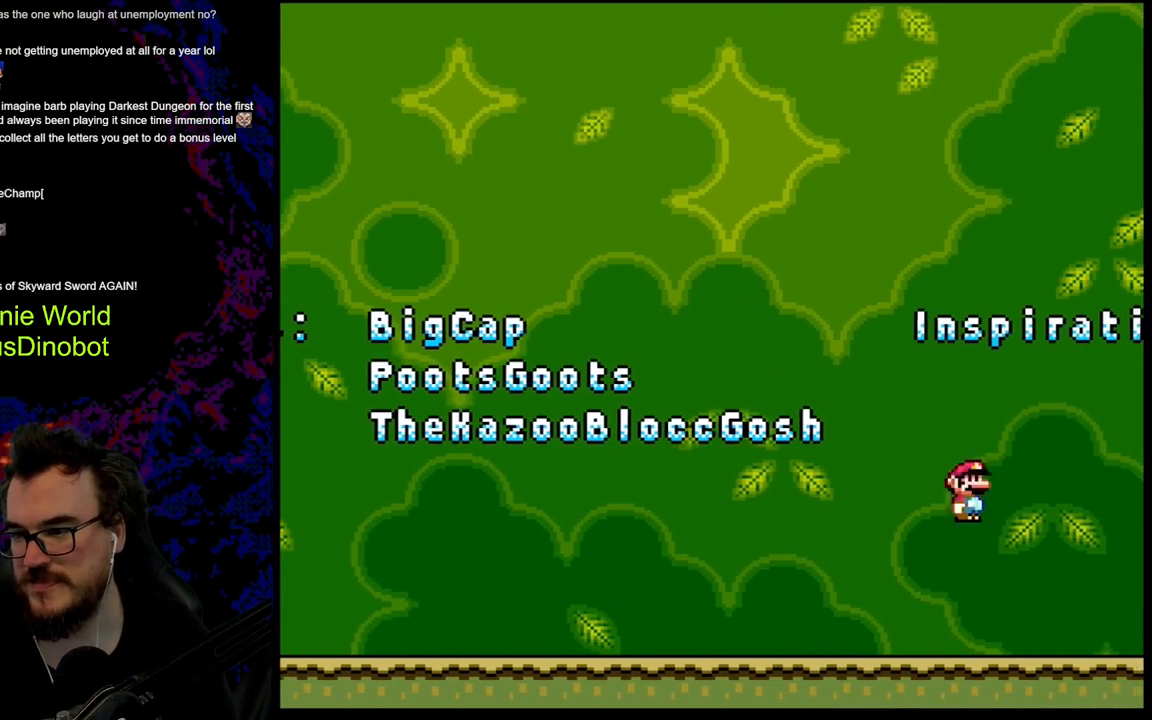
{"buttons": [], "events": [[167, "DPAD_LEFT", "down"], [283, "Y", "down"], [400, "DPAD_LEFT", "up"], [500, "Y", "up"]]}
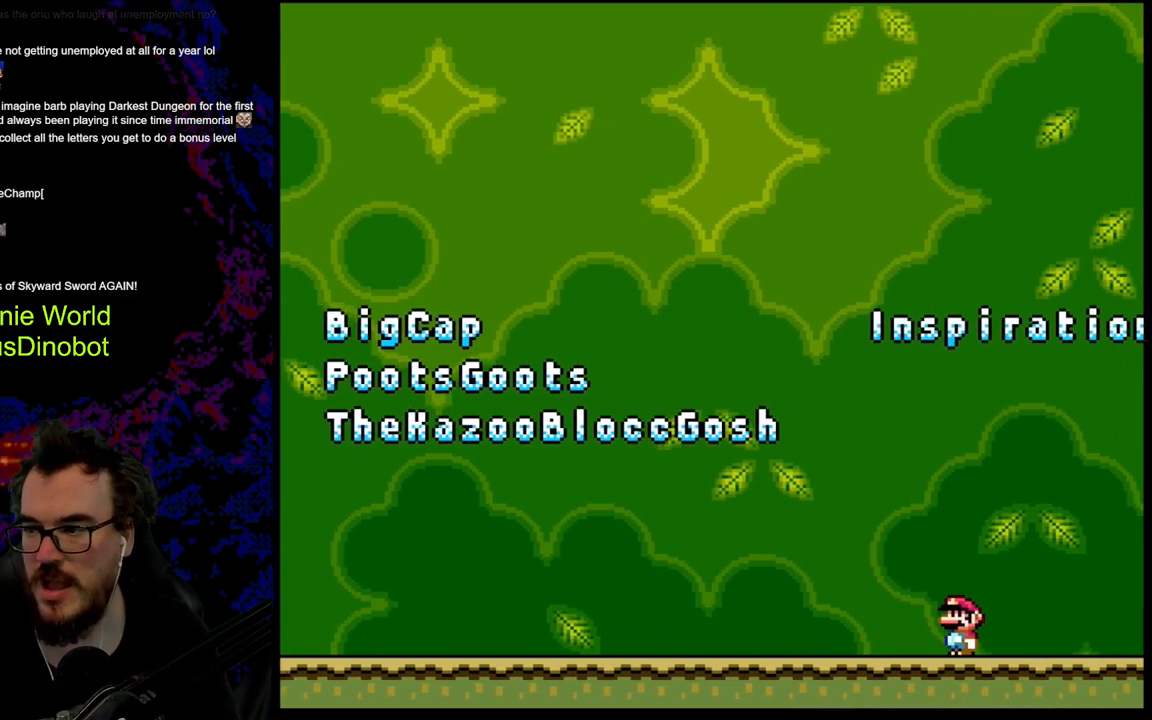
{"buttons": [], "events": []}
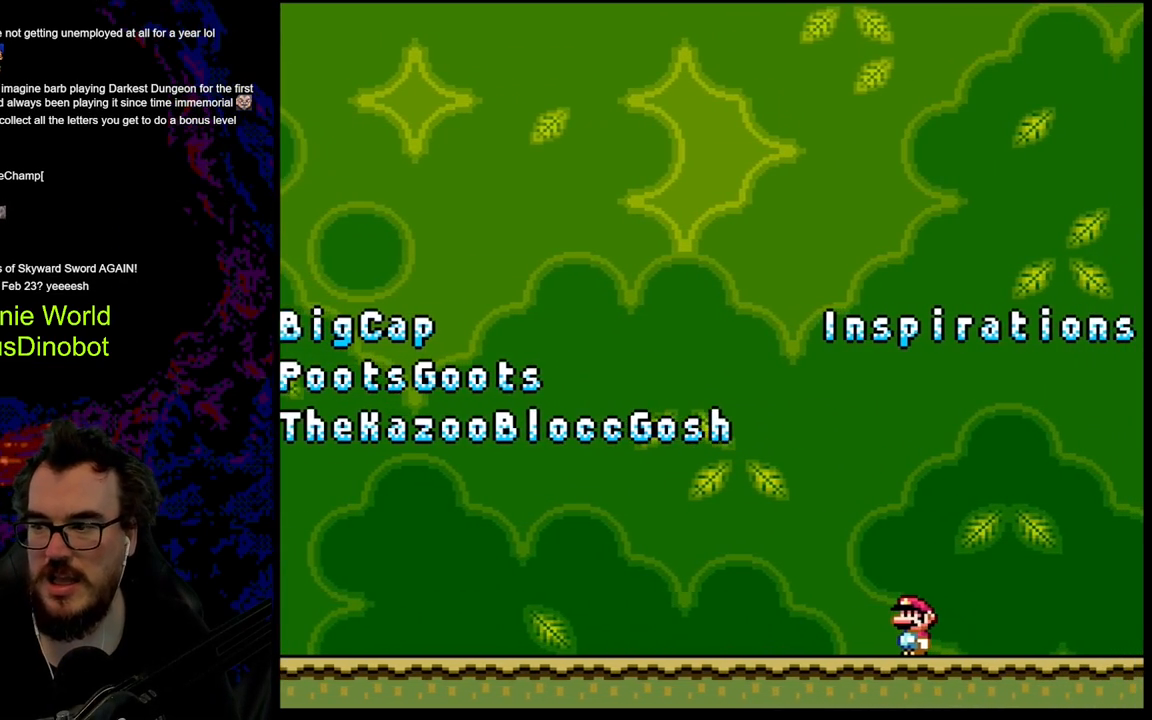
{"buttons": [], "events": []}
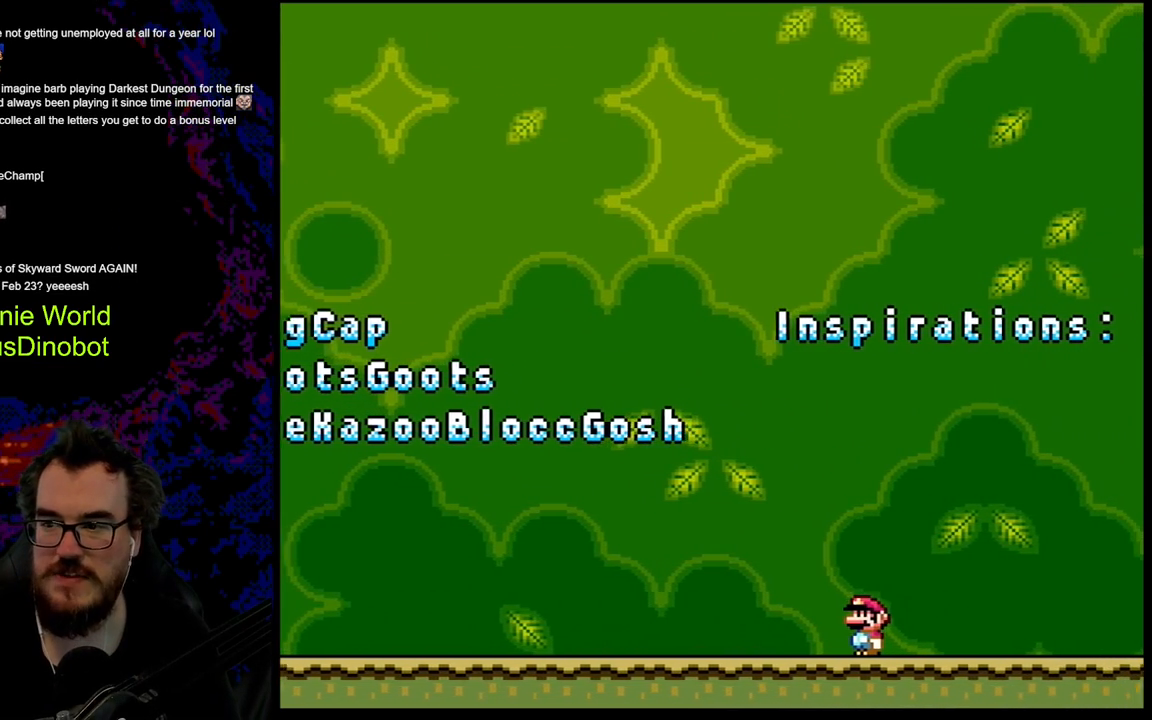
{"buttons": [], "events": []}
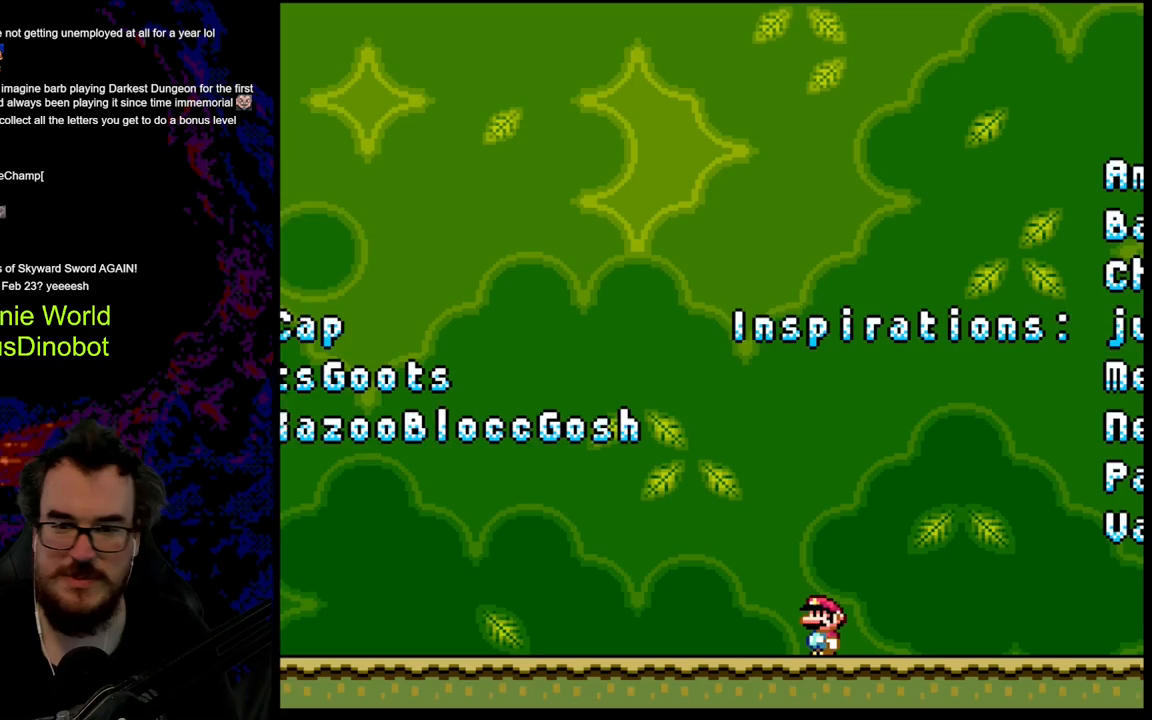
{"buttons": [], "events": []}
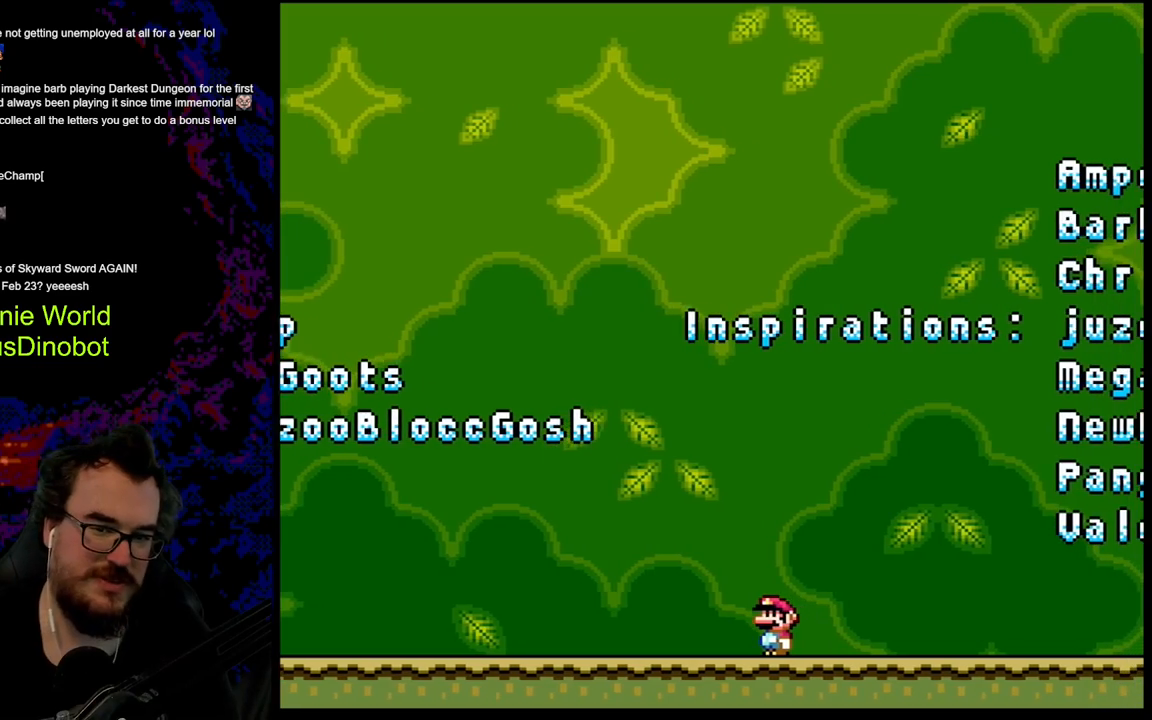
{"buttons": [], "events": []}
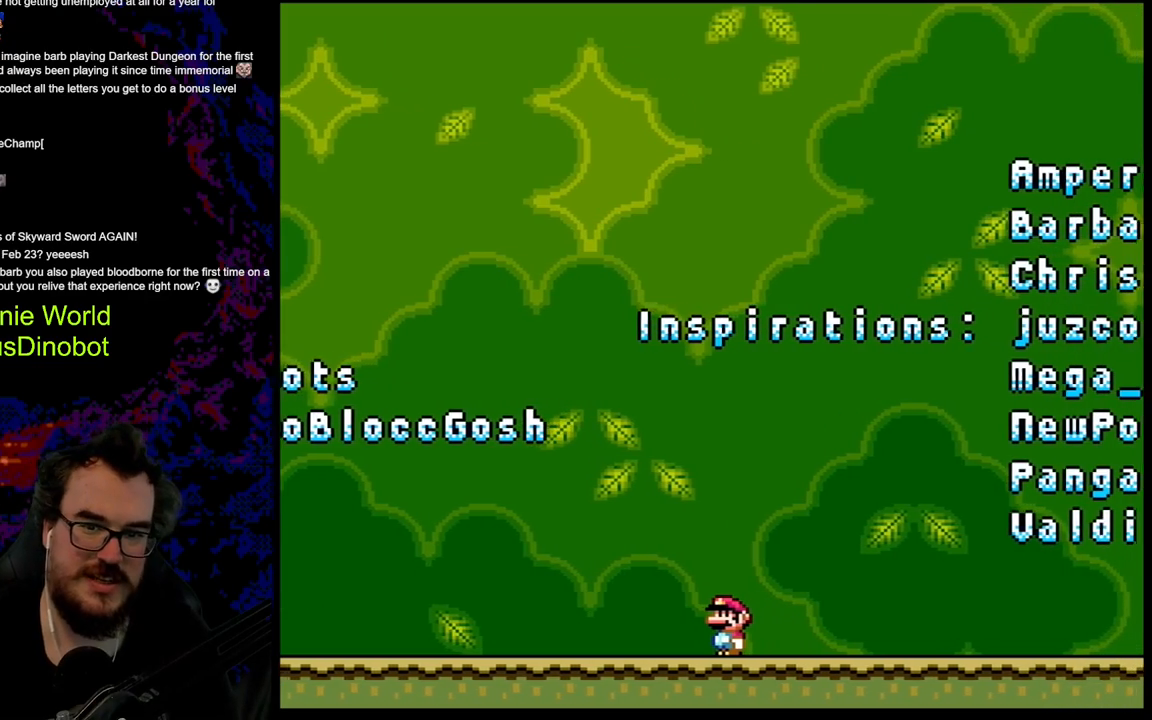
{"buttons": ["Y"], "events": [[500, "Y", "down"]]}
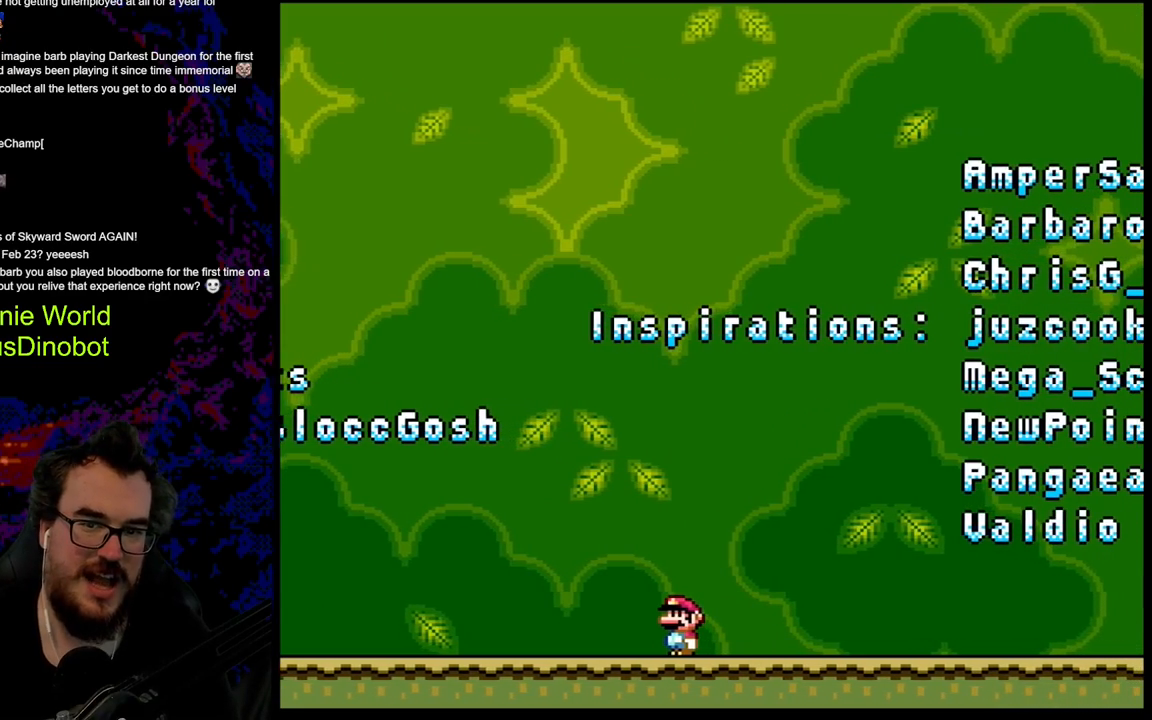
{"buttons": [], "events": [[83, "Y", "up"], [200, "A", "down"], [200, "DPAD_RIGHT", "down"], [283, "DPAD_RIGHT", "up"], [300, "X", "down"], [350, "X", "up"], [400, "A", "up"]]}
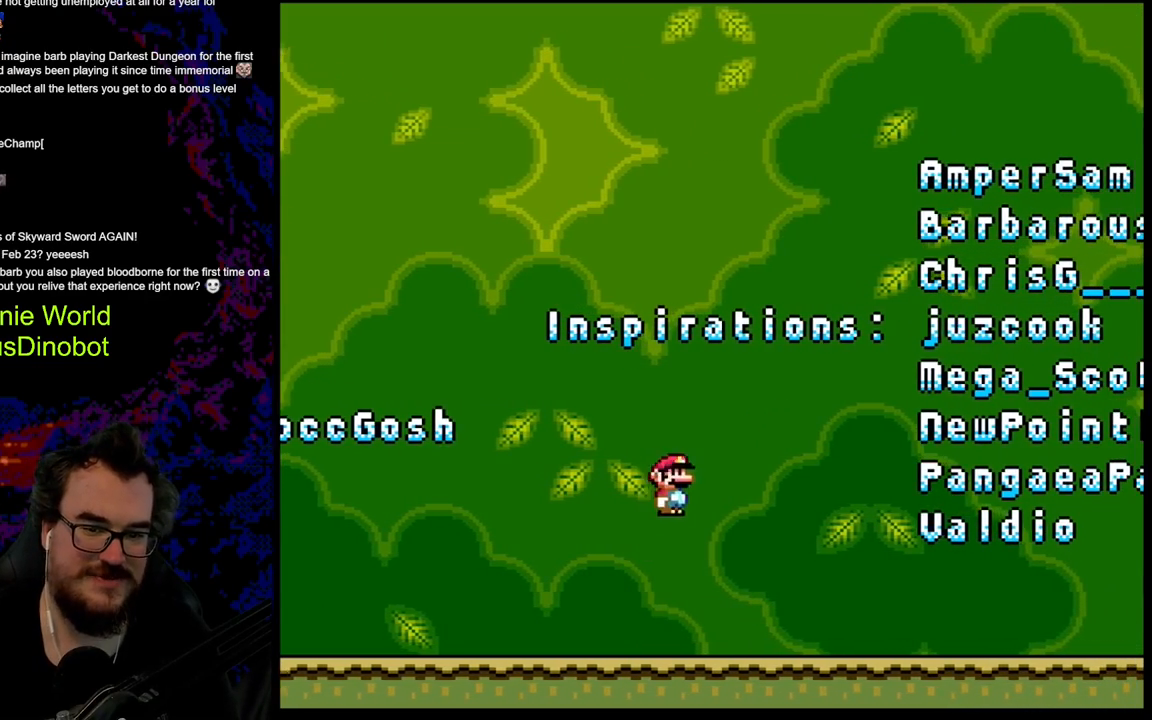
{"buttons": [], "events": []}
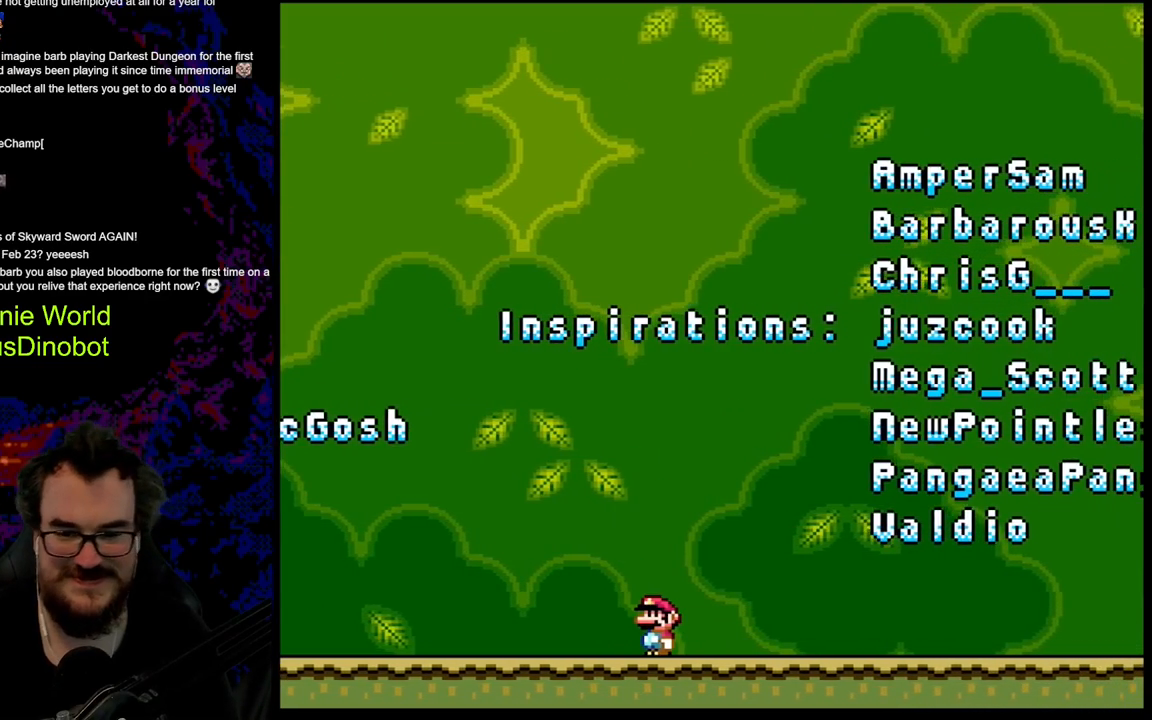
{"buttons": [], "events": []}
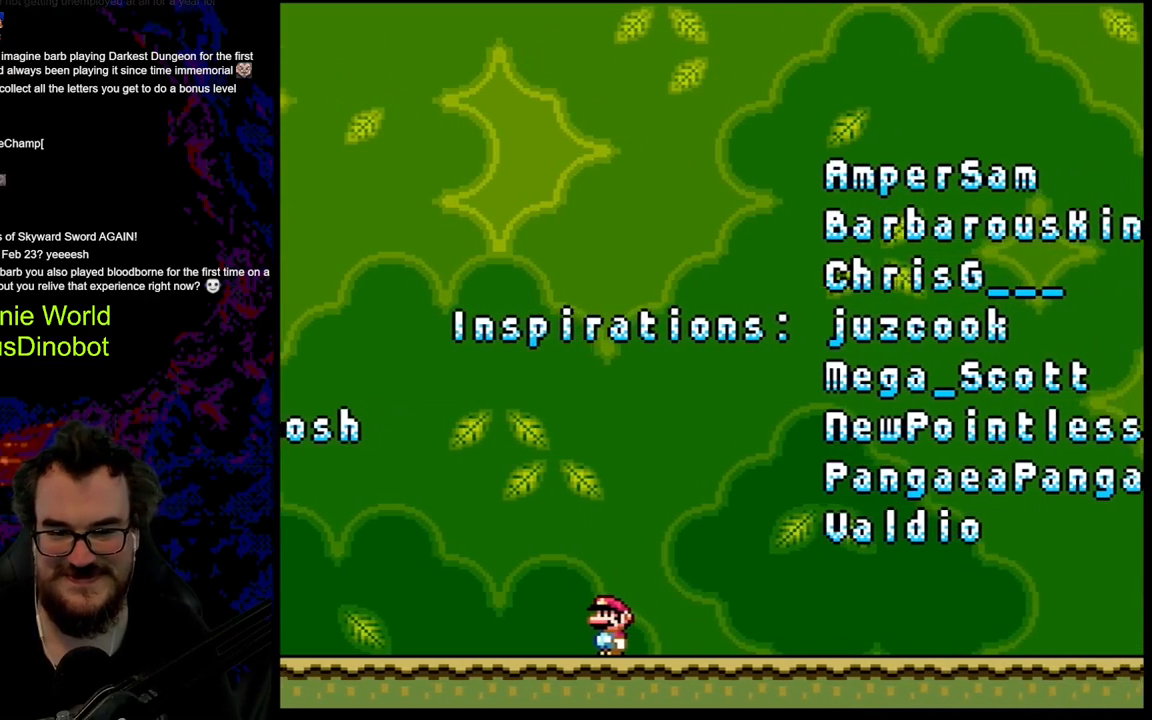
{"buttons": ["DPAD_RIGHT"], "events": [[417, "DPAD_RIGHT", "down"]]}
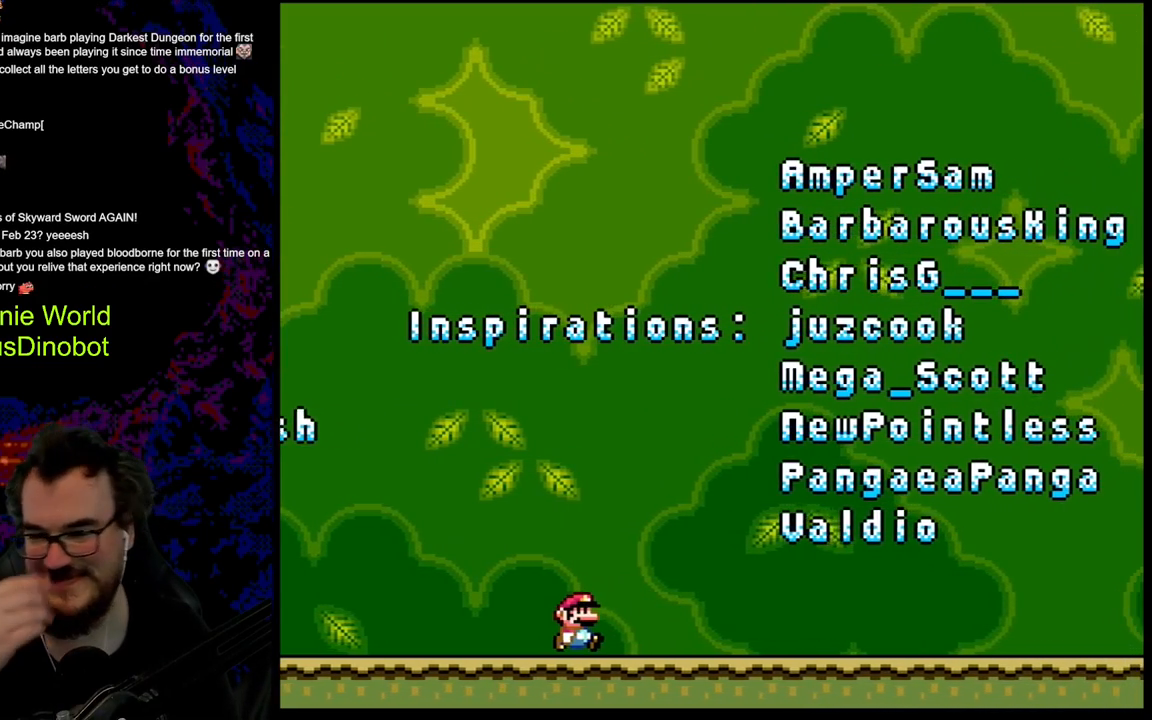
{"buttons": ["DPAD_RIGHT"], "events": []}
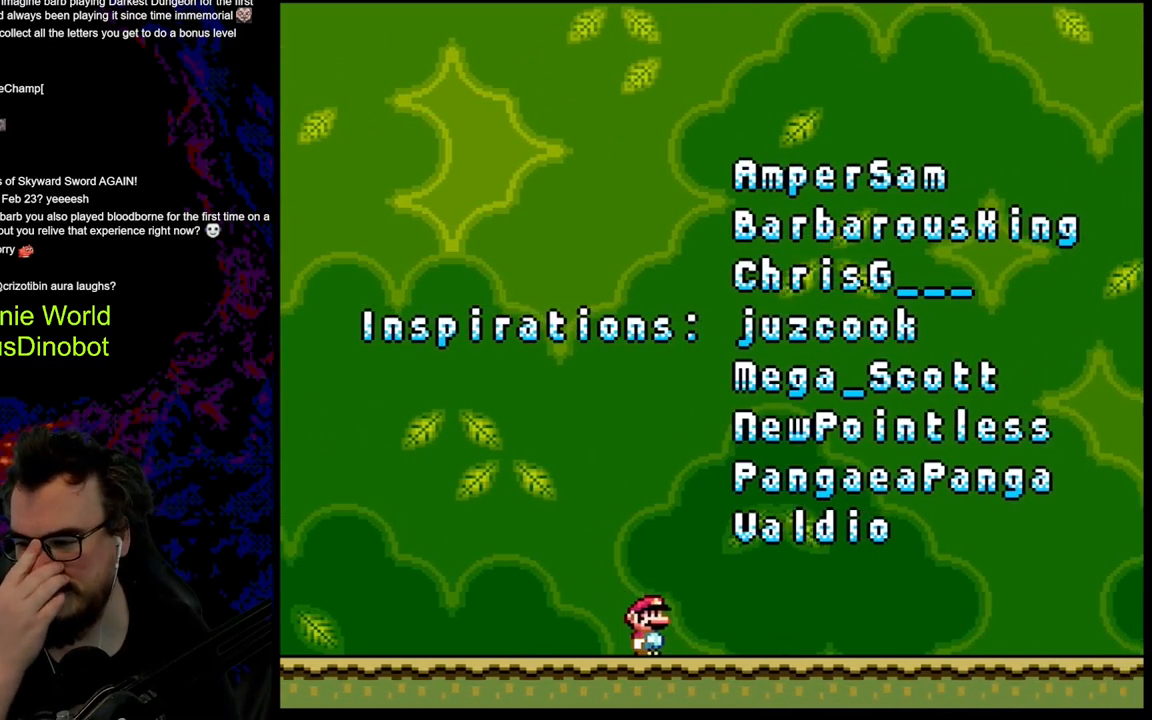
{"buttons": [], "events": [[300, "DPAD_RIGHT", "up"]]}